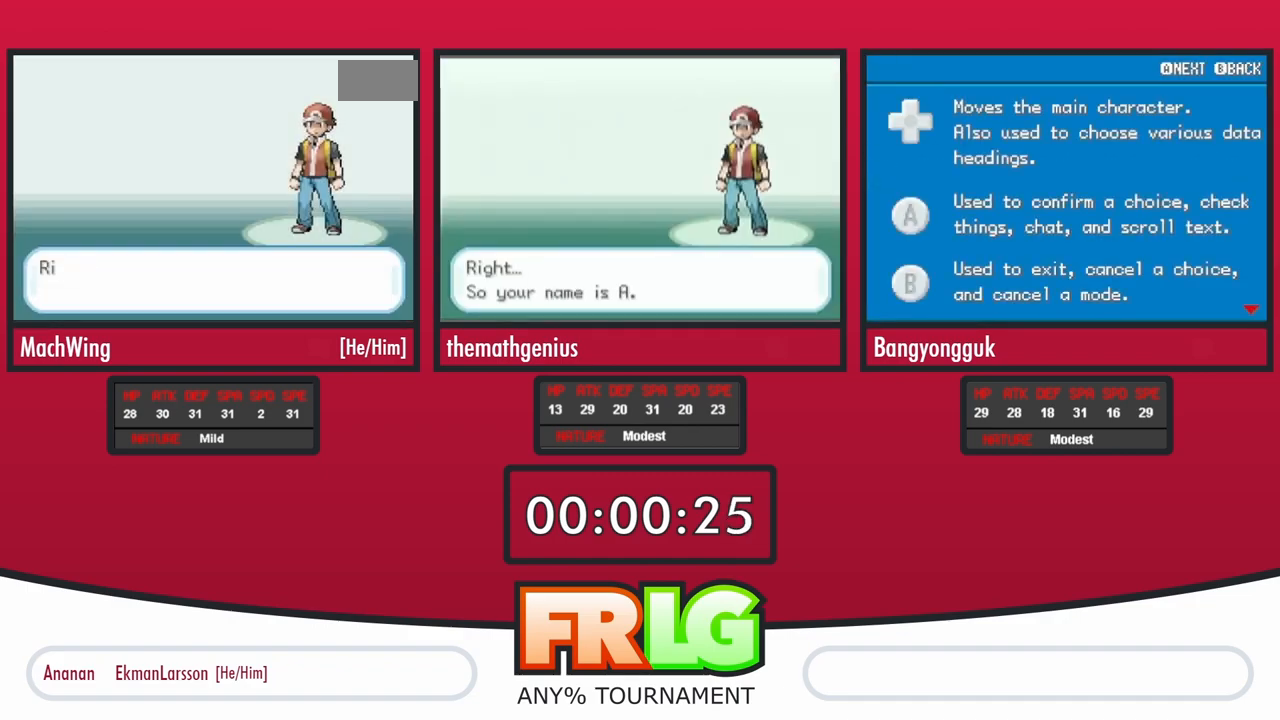
Gameplay with a controller (Nintendo layout); each line is a JSON object with the inputs held at the frame after it. "events" lists button and stick changes between this image and that frame as [ms after this image, input, new state], when the widget could be followed in between. Not read: A L3 R3 SELECT.
{"buttons": [], "events": [[50, "L1", "up"], [150, "L1", "down"], [250, "L1", "up"], [367, "L1", "down"], [467, "L1", "up"]]}
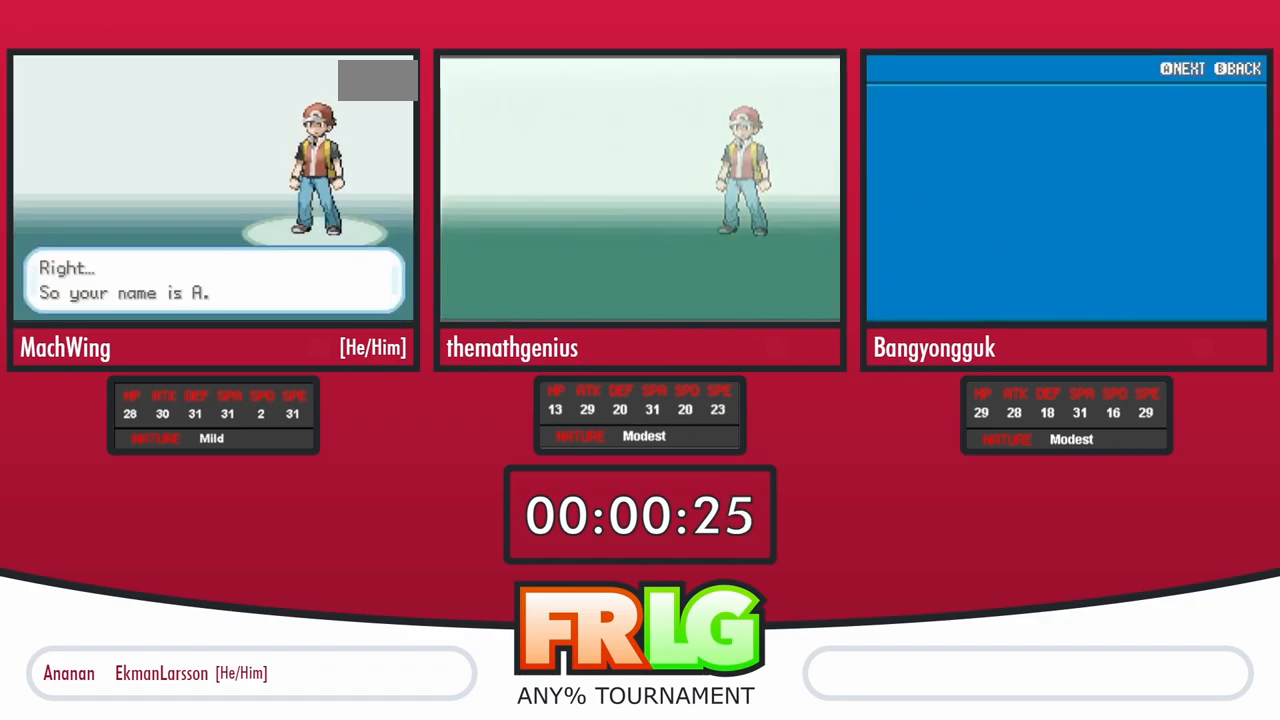
{"buttons": [], "events": [[117, "L1", "down"], [233, "L1", "up"]]}
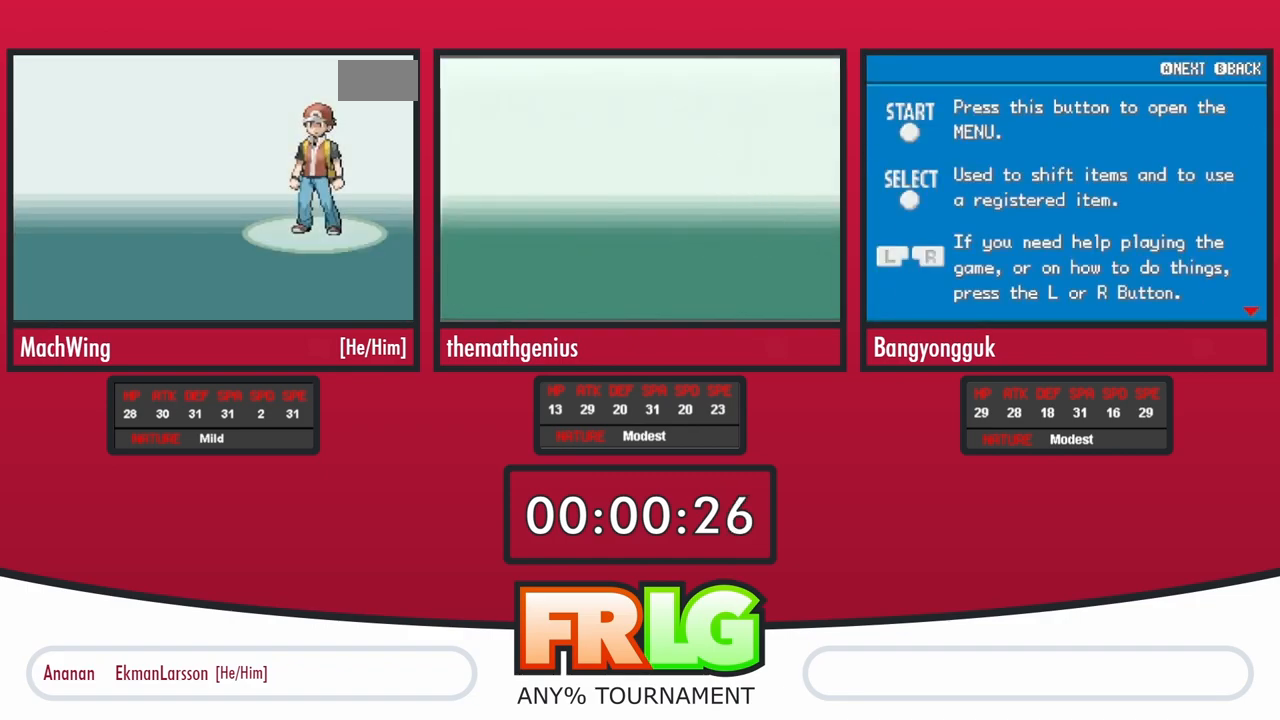
{"buttons": [], "events": [[50, "L1", "down"], [217, "L1", "up"], [283, "L1", "down"], [450, "L1", "up"]]}
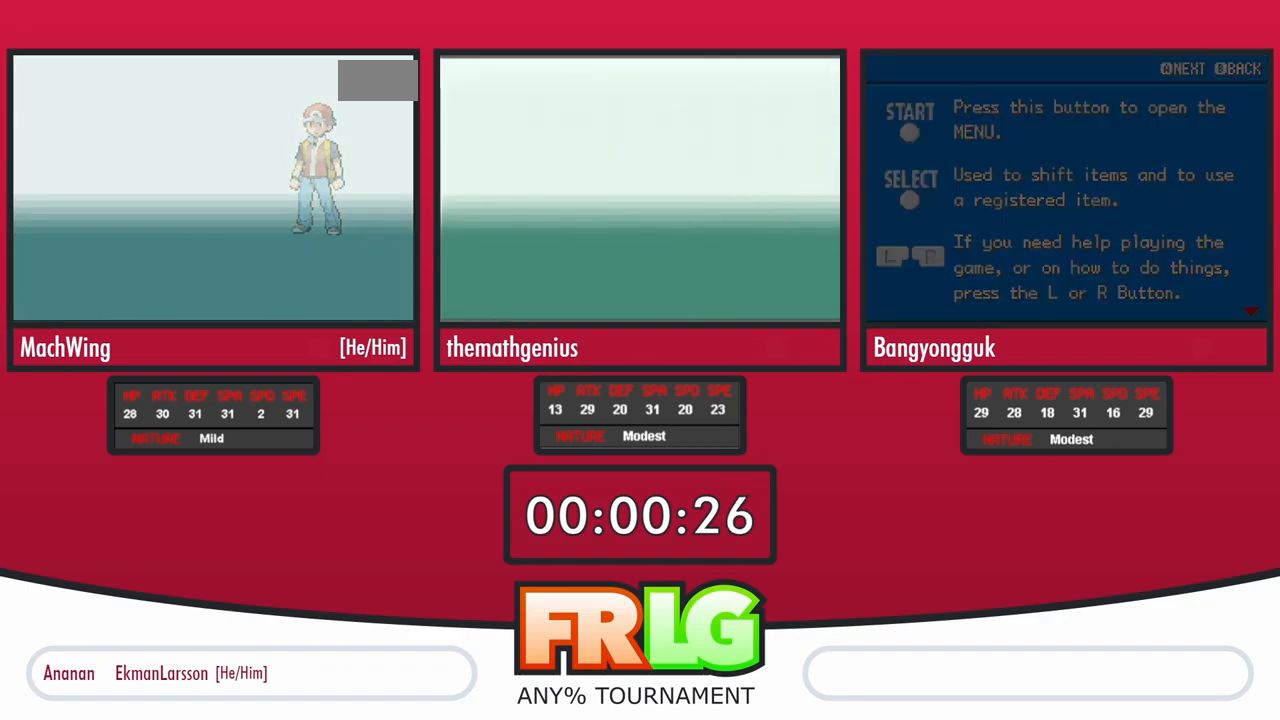
{"buttons": ["B"], "events": [[50, "L1", "down"], [183, "L1", "up"], [317, "L1", "down"], [383, "L1", "up"], [467, "B", "down"]]}
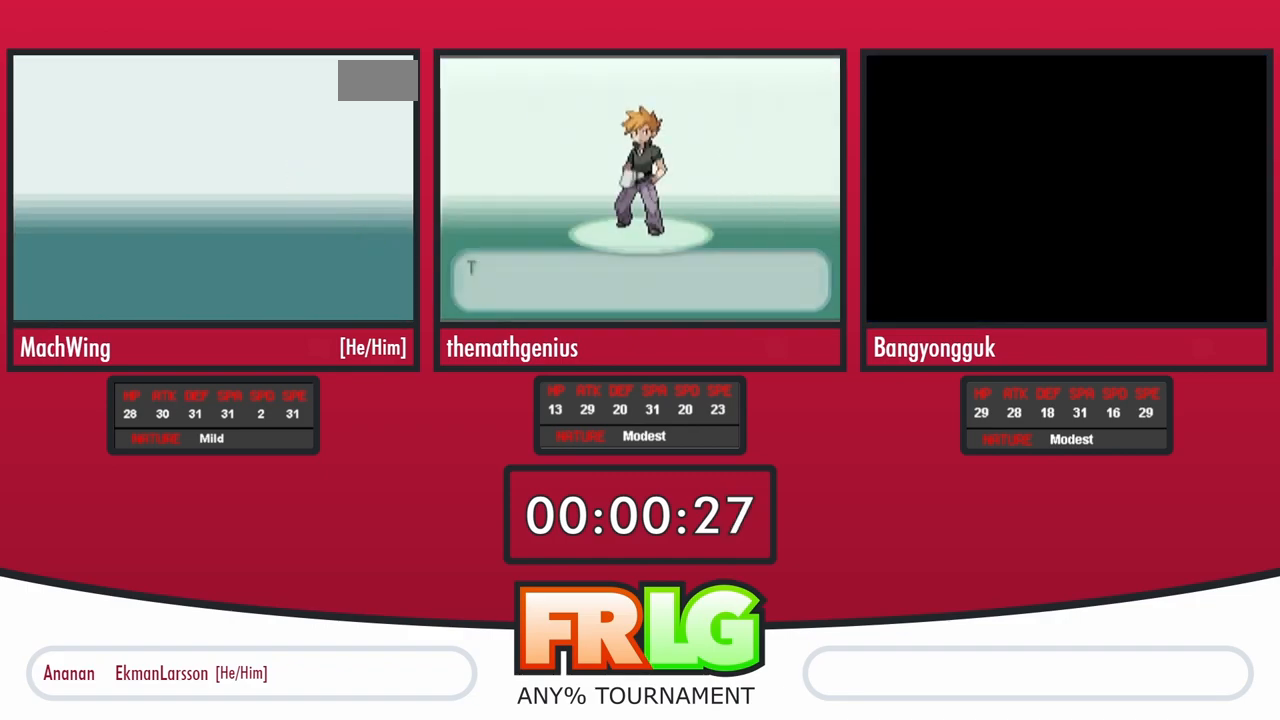
{"buttons": [], "events": [[33, "B", "up"], [383, "B", "down"], [433, "B", "up"]]}
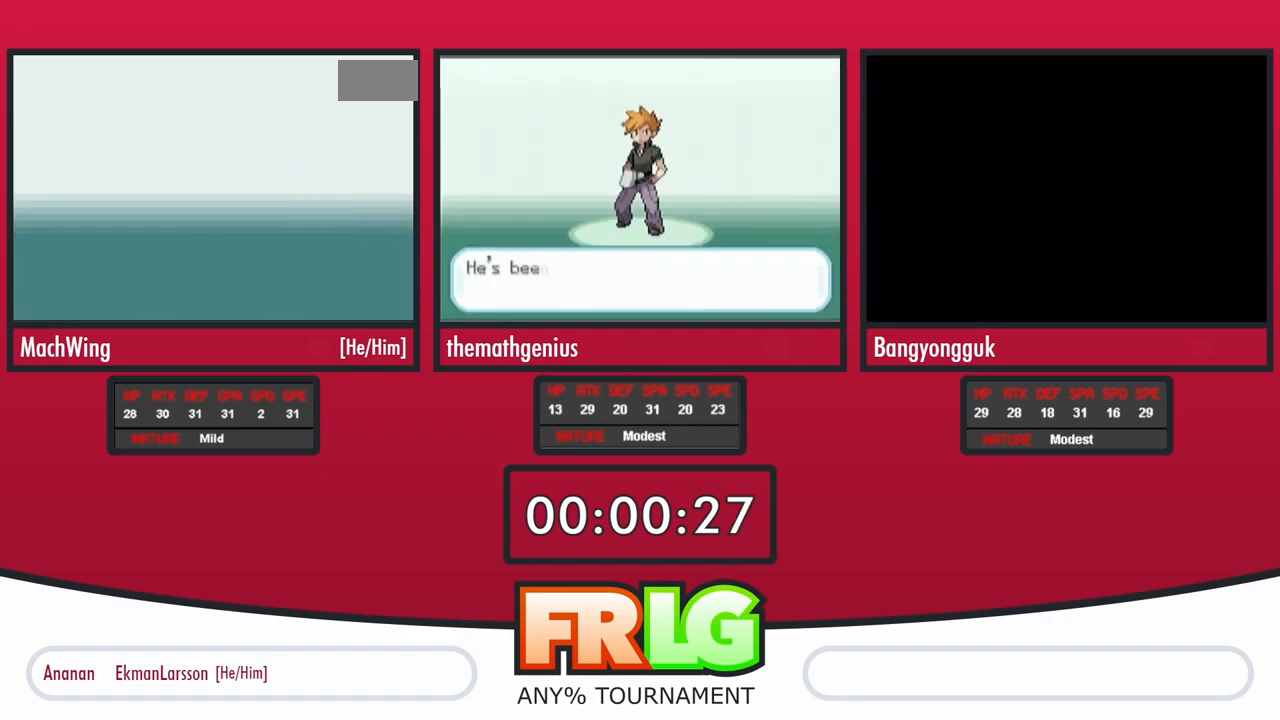
{"buttons": [], "events": [[150, "B", "down"], [217, "B", "up"], [283, "B", "down"], [500, "B", "up"]]}
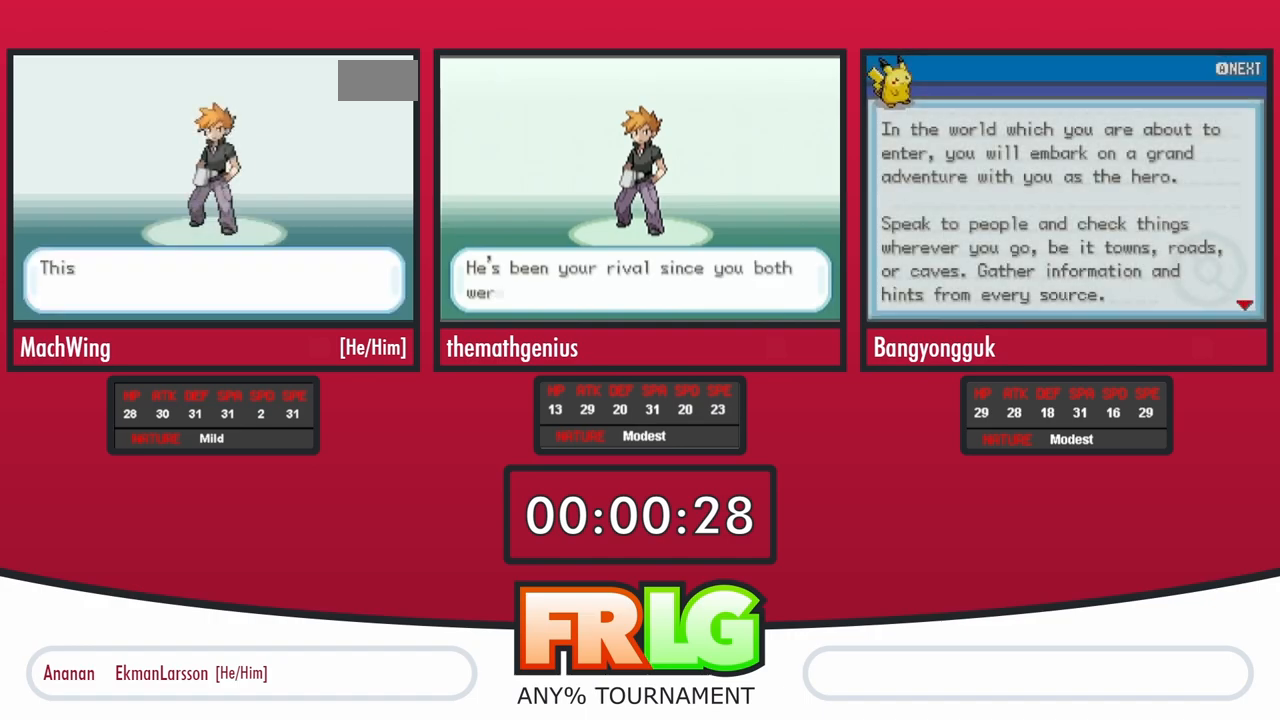
{"buttons": [], "events": [[83, "B", "down"], [150, "B", "up"], [233, "B", "down"], [333, "B", "up"], [383, "B", "down"], [483, "B", "up"]]}
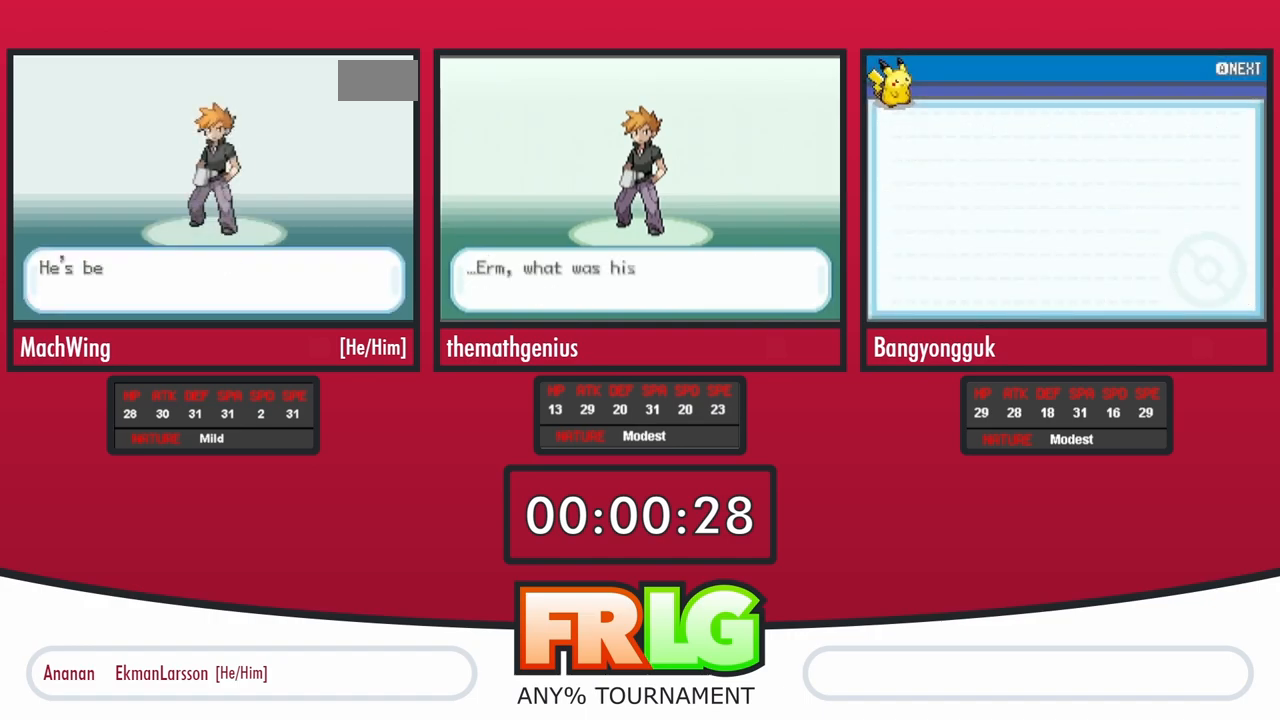
{"buttons": [], "events": [[83, "B", "down"], [133, "B", "up"], [233, "B", "down"], [283, "B", "up"], [383, "B", "down"], [433, "B", "up"]]}
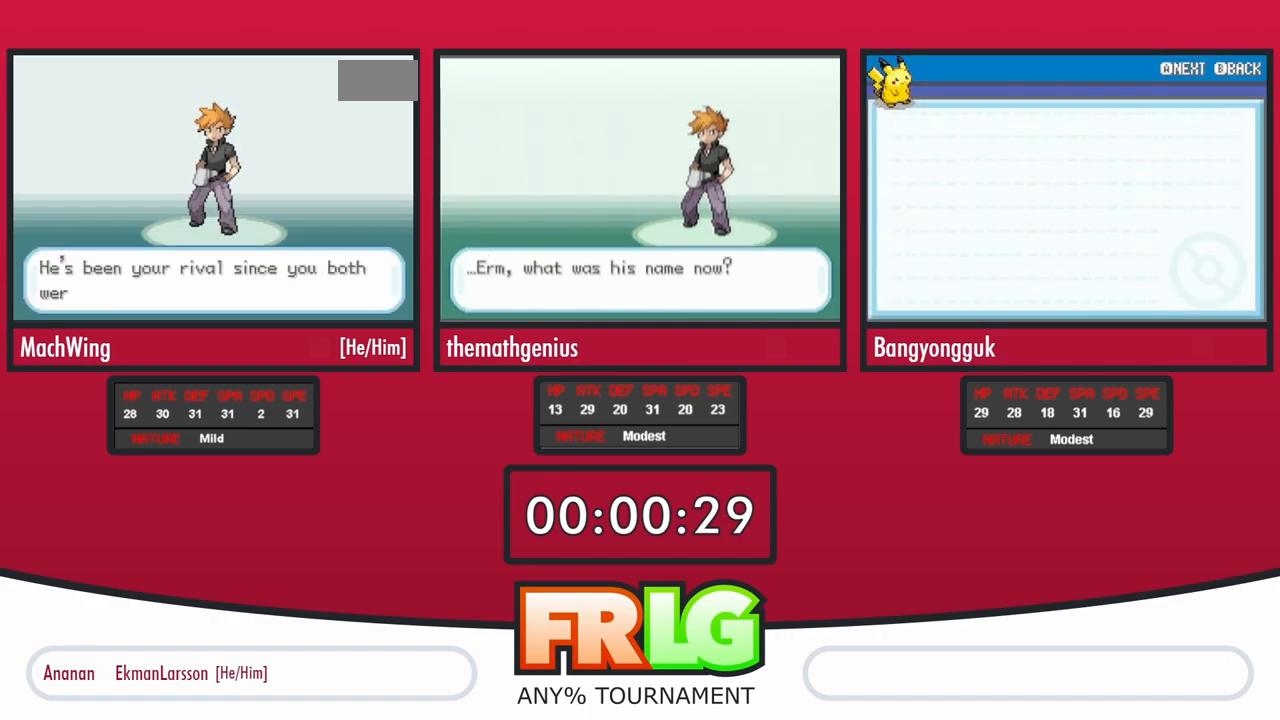
{"buttons": ["B"], "events": [[17, "B", "down"], [67, "B", "up"], [150, "B", "down"], [233, "B", "up"], [317, "B", "down"], [383, "B", "up"], [483, "B", "down"]]}
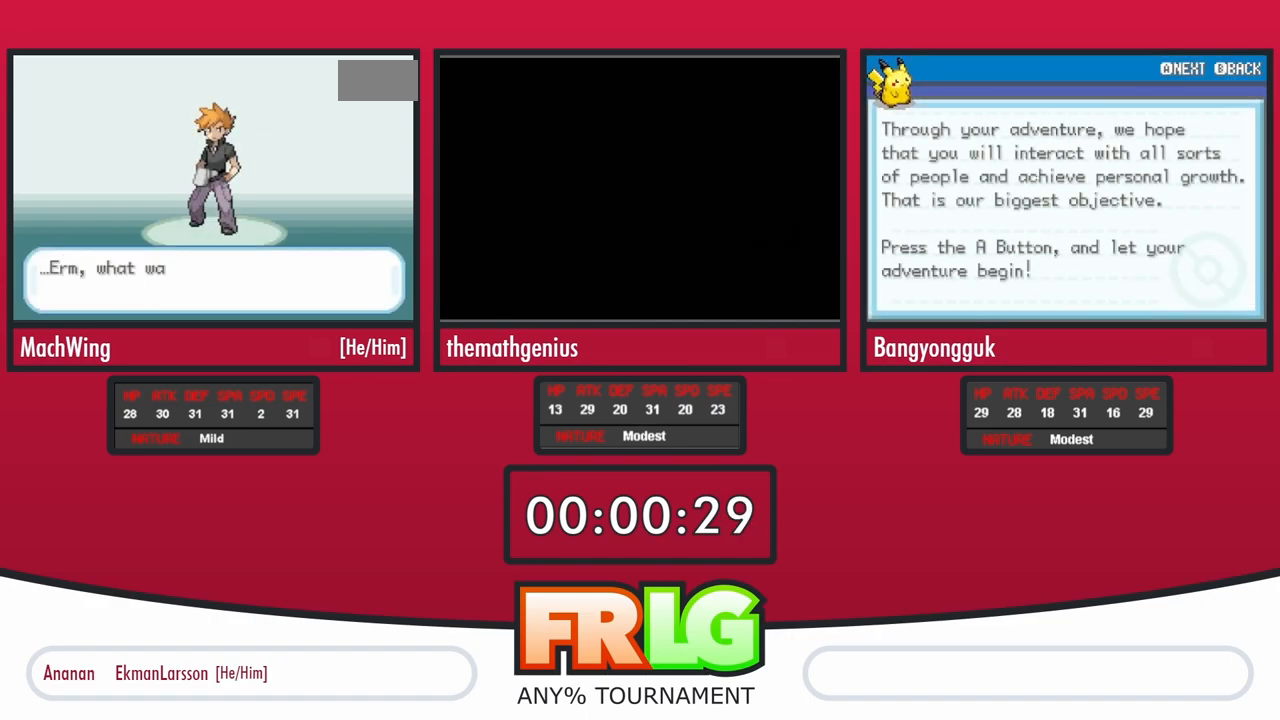
{"buttons": ["B"], "events": [[33, "B", "up"], [133, "B", "down"], [233, "B", "up"], [283, "B", "down"], [383, "B", "up"], [433, "B", "down"]]}